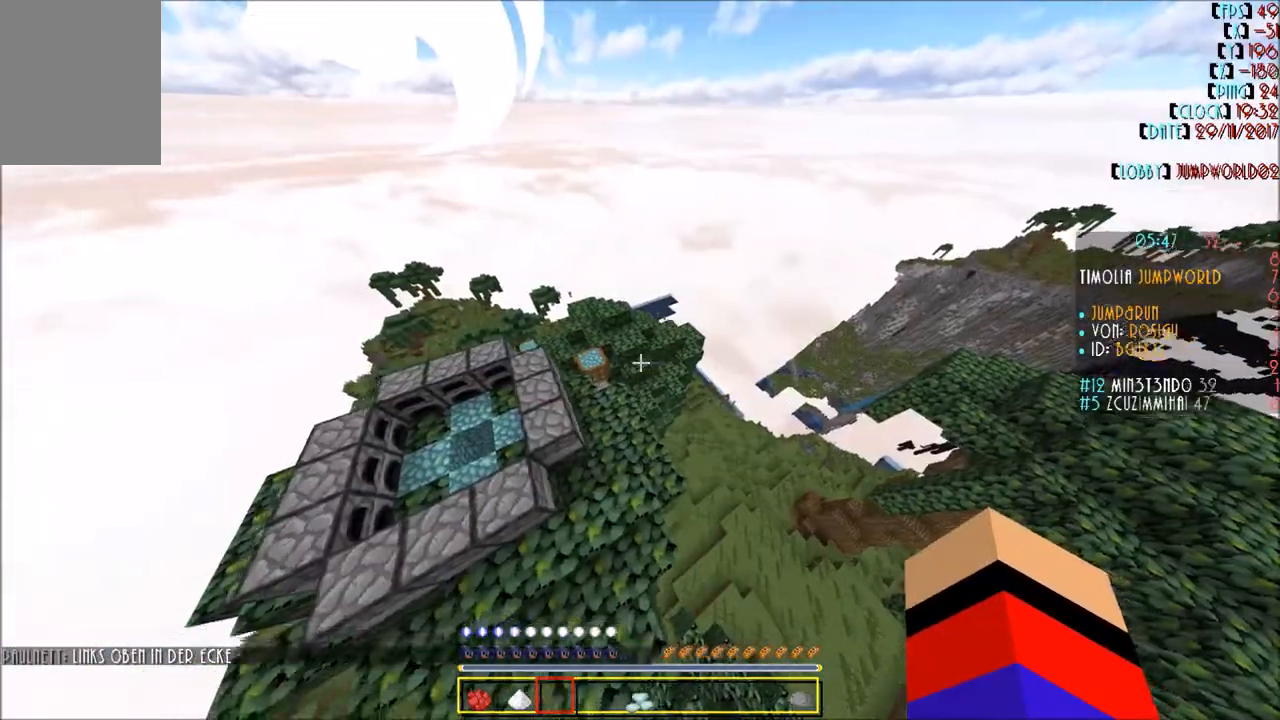
Gameplay with keyboard and mouse; each line is a JSON object with the keys and mouse buttons held at the frame after it. "events" lists presses ("down") and releases ("up") of "a", "d", "s", "w", "mouse_left" and "mouse_right" between this image and that frame as [ms after this image, input, new state], when the widget could be followed in between. "mouse_left", "mouse_right" = the "left", "right" buttons of the "mouse" list. No other keys are recorded. Fast repeated clicks can show as one long hold. Mouse movement is not recorded.
{"keys": ["w"], "mouse": [], "events": [[100, "a", "up"], [100, "w", "down"]]}
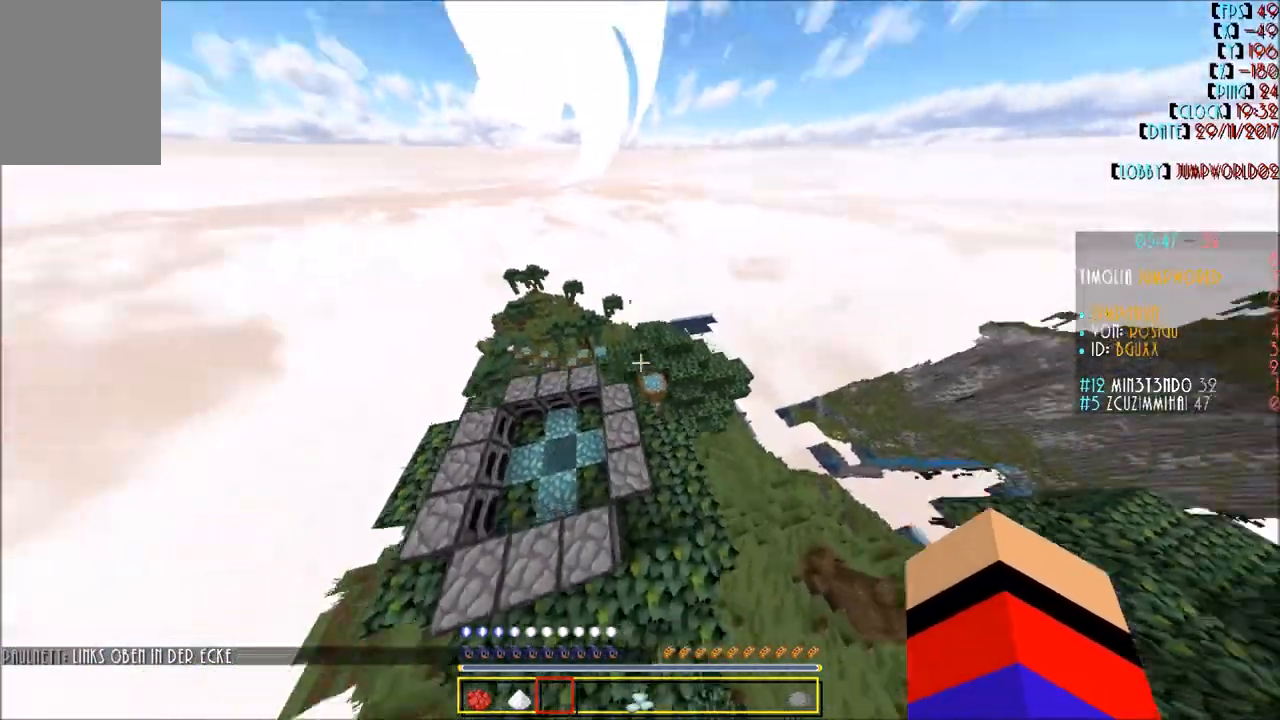
{"keys": ["w"], "mouse": [], "events": [[267, "d", "down"], [467, "d", "up"]]}
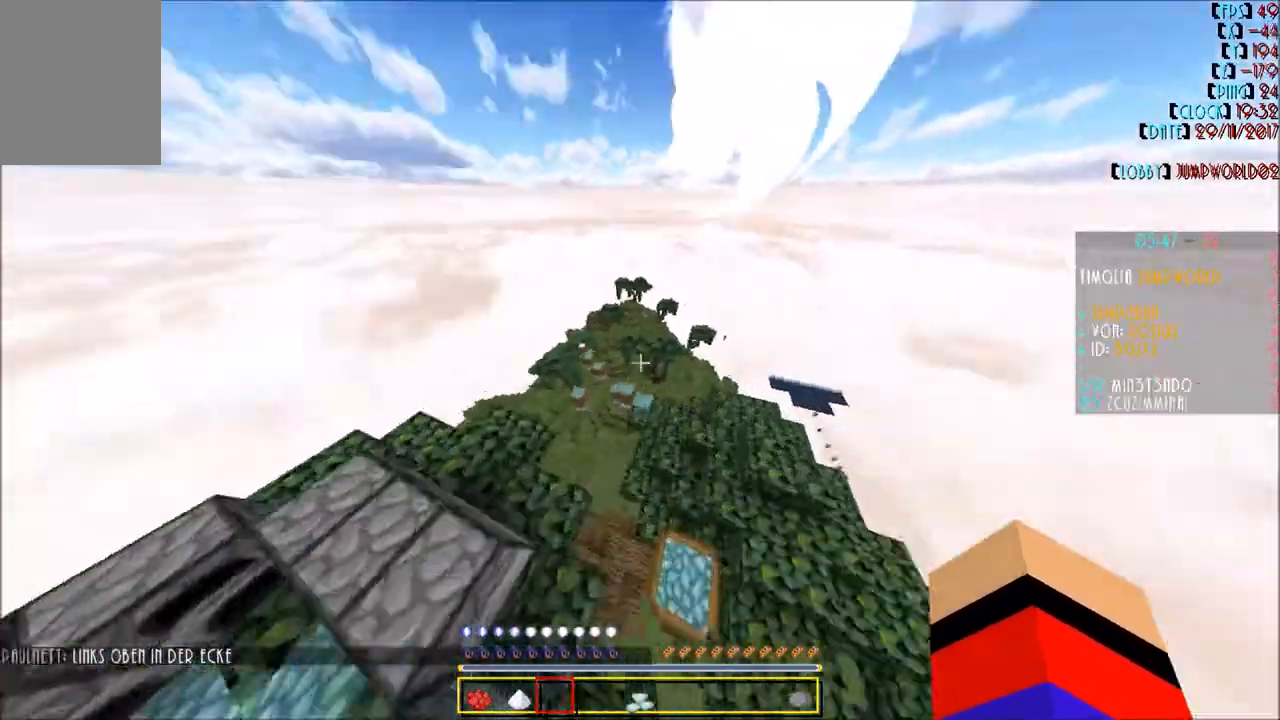
{"keys": ["w"], "mouse": [], "events": [[233, "d", "down"], [333, "d", "up"]]}
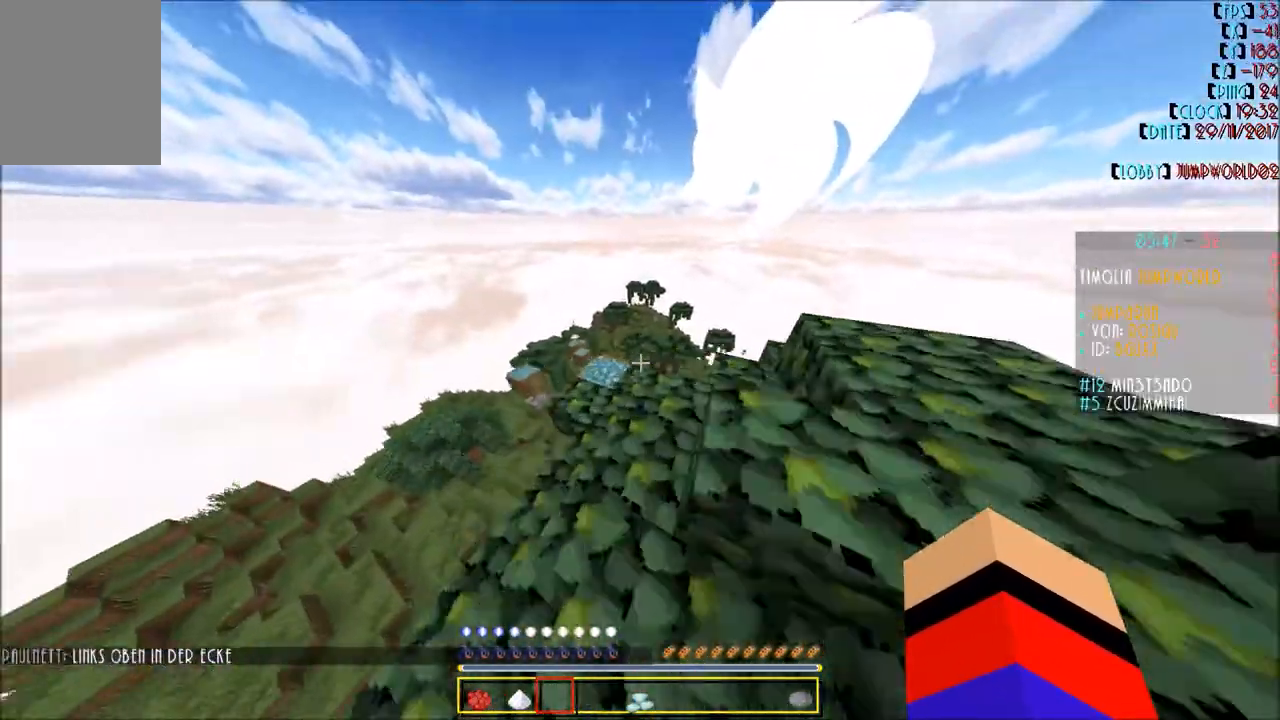
{"keys": ["w"], "mouse": [], "events": [[134, "w", "up"], [400, "w", "down"]]}
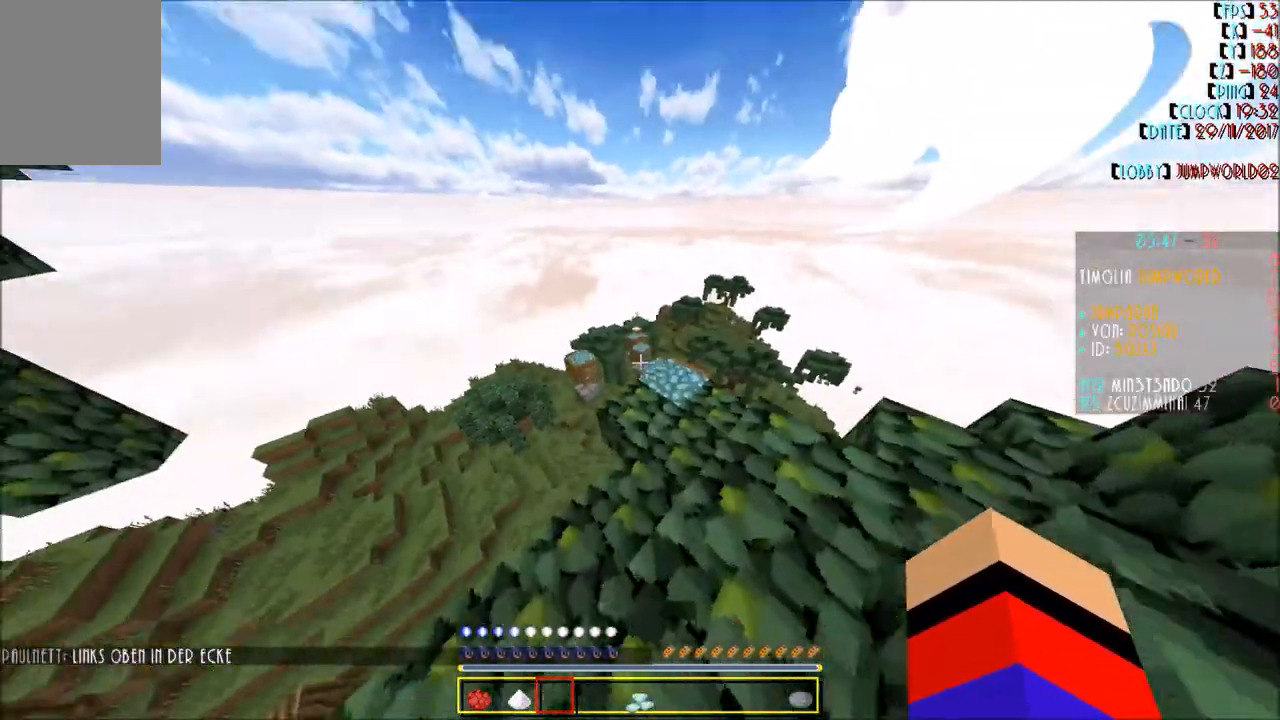
{"keys": ["w"], "mouse": [], "events": [[100, "d", "down"], [300, "d", "up"]]}
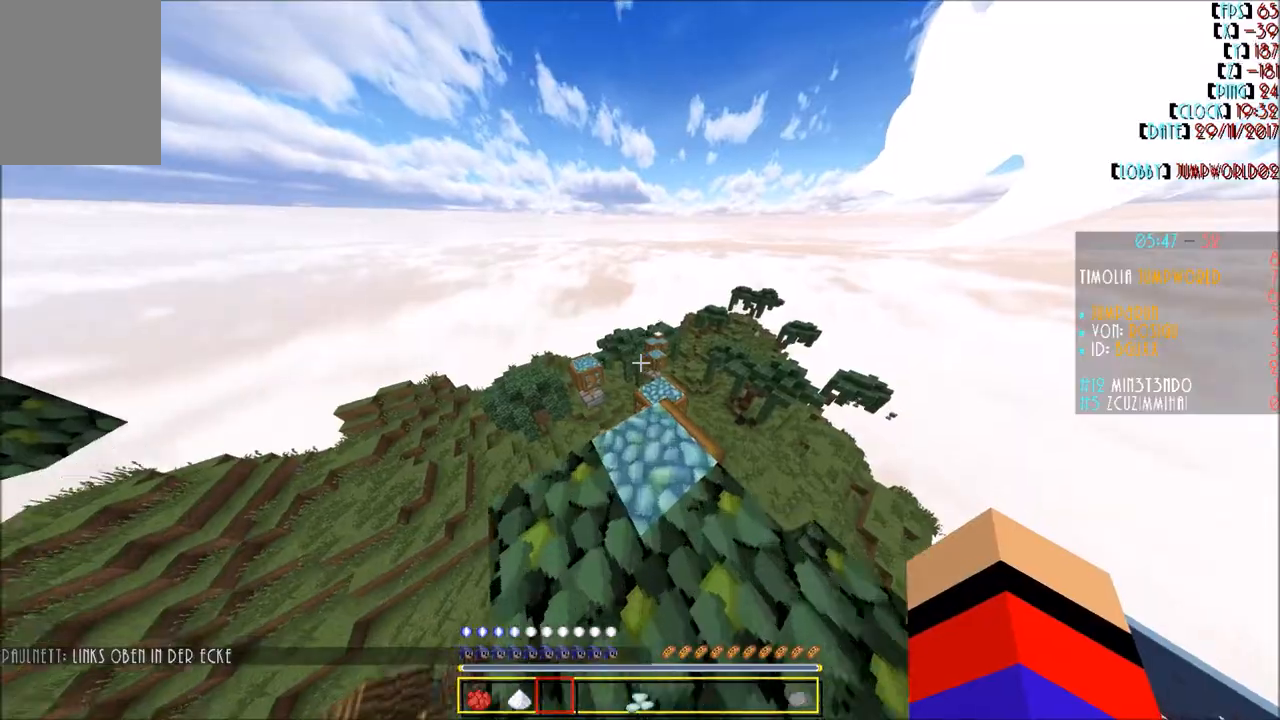
{"keys": ["d", "w"], "mouse": [], "events": [[467, "d", "down"]]}
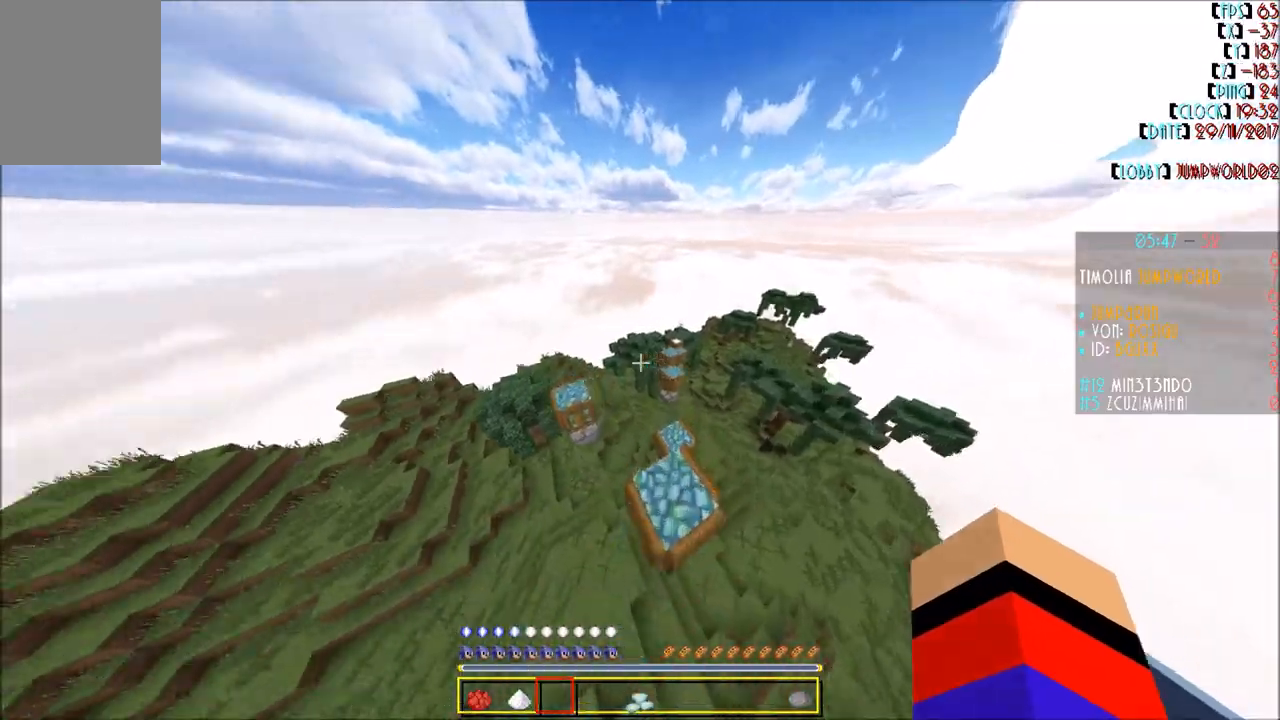
{"keys": ["w"], "mouse": [], "events": [[200, "d", "up"]]}
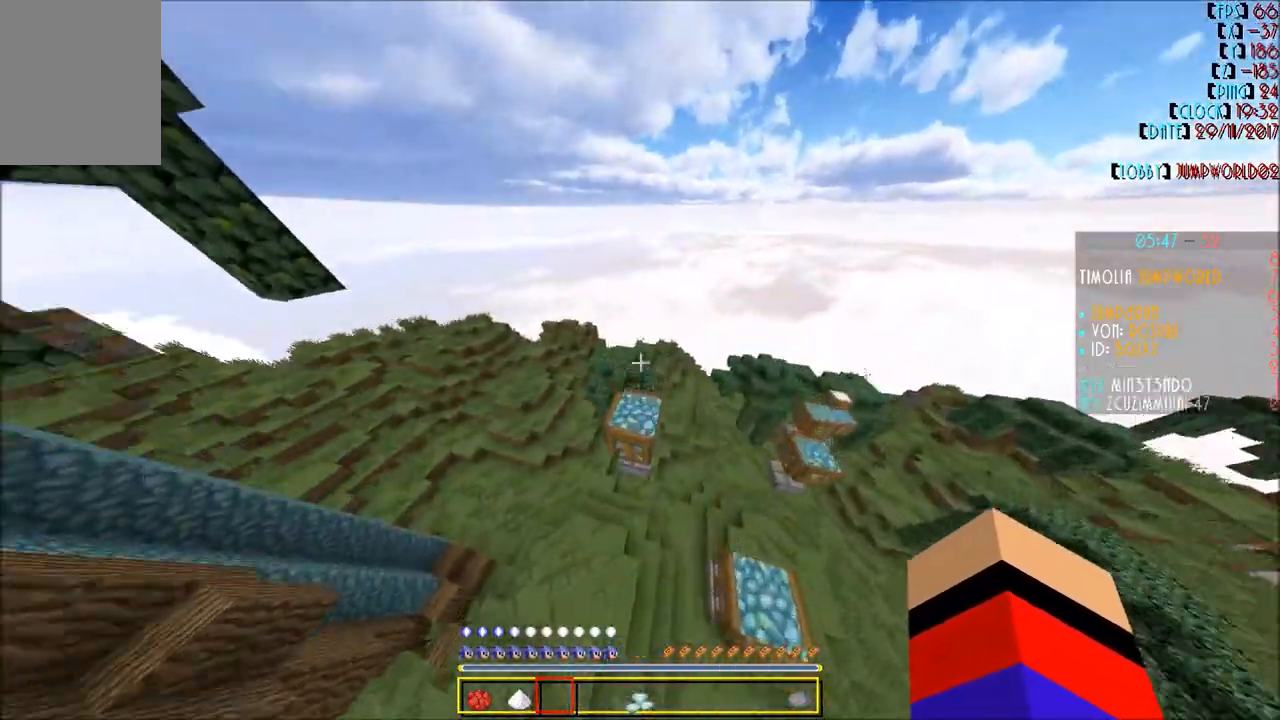
{"keys": [], "mouse": [], "events": [[367, "a", "down"], [434, "w", "up"], [501, "a", "up"]]}
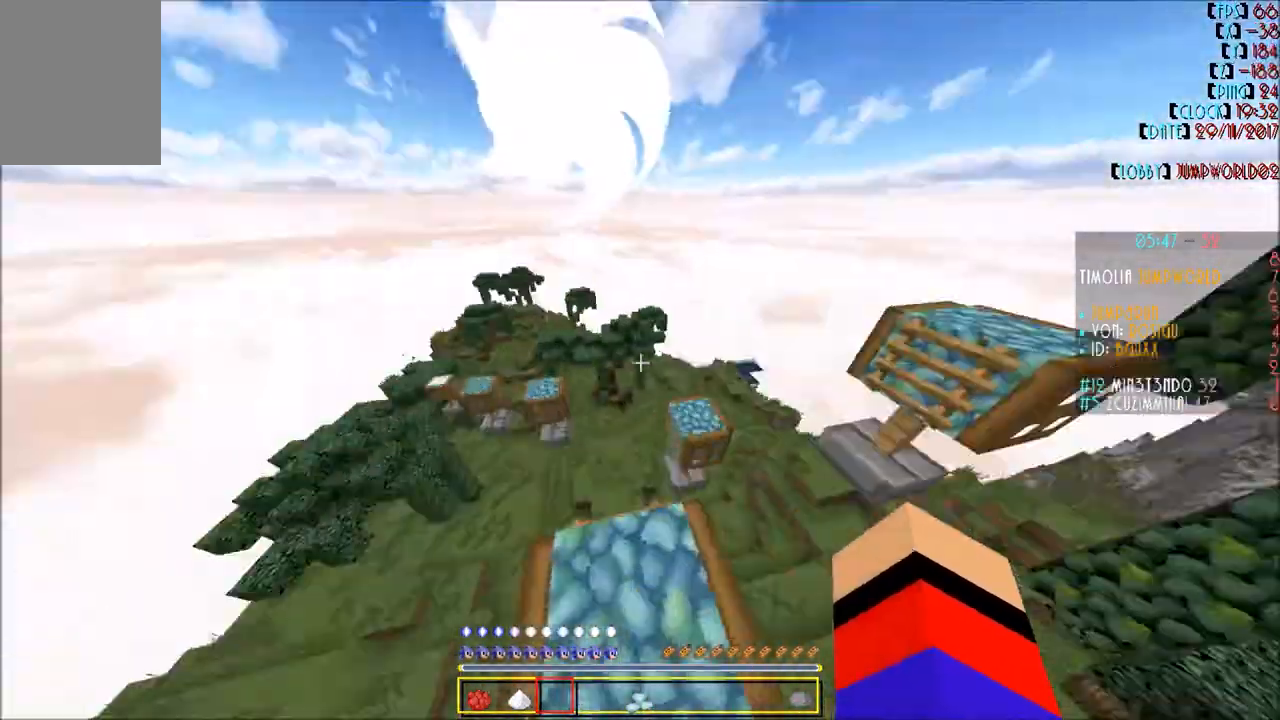
{"keys": ["w"], "mouse": [], "events": [[166, "w", "down"]]}
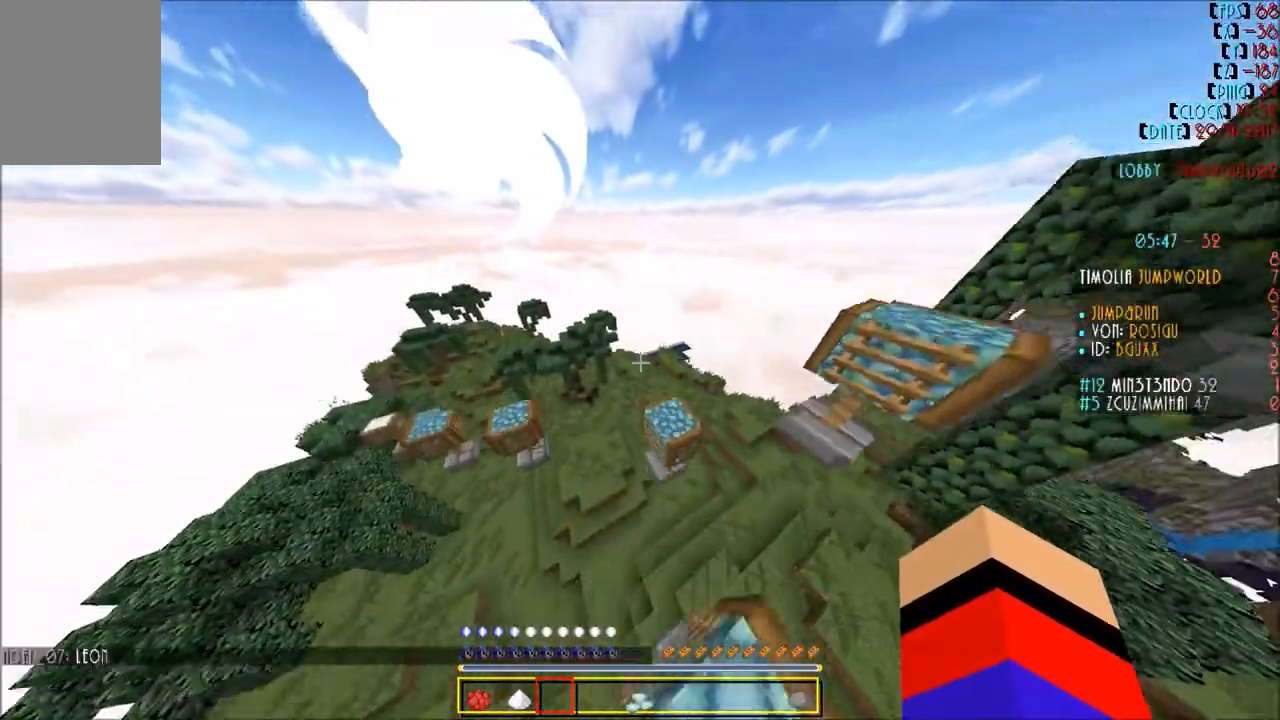
{"keys": [], "mouse": [], "events": [[67, "d", "down"], [200, "w", "up"], [501, "d", "up"]]}
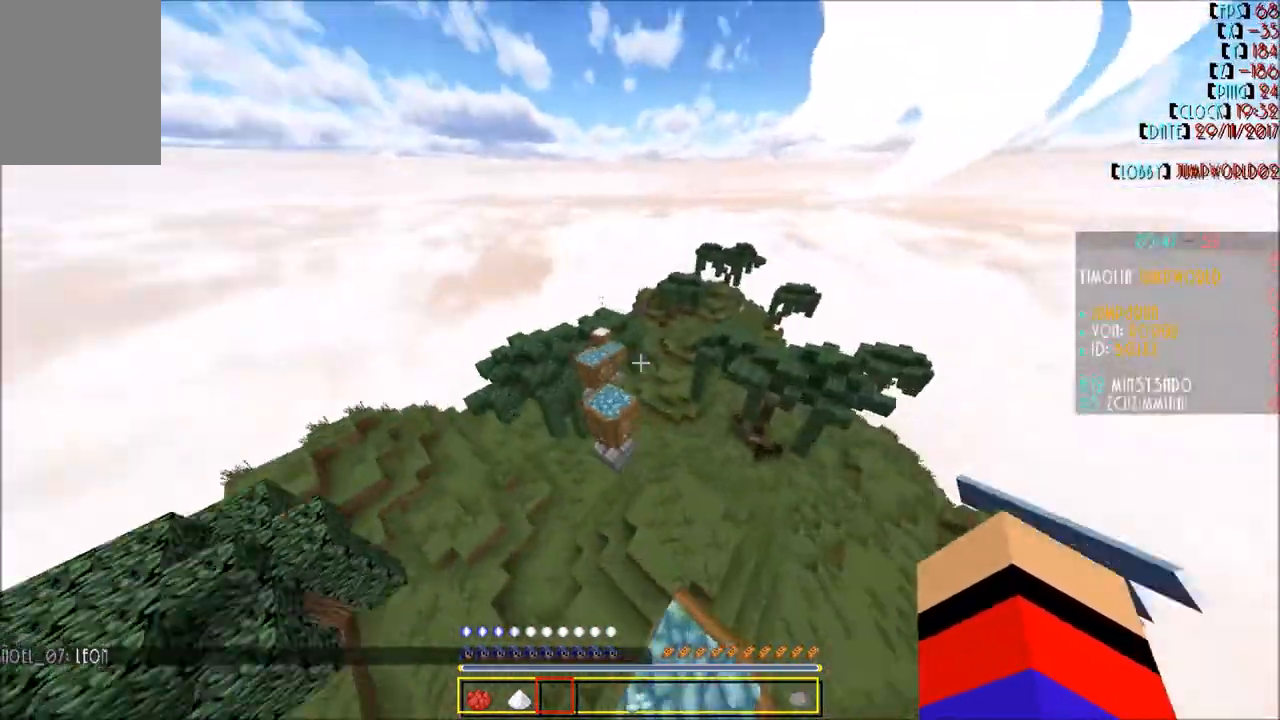
{"keys": ["w"], "mouse": [], "events": [[233, "w", "down"]]}
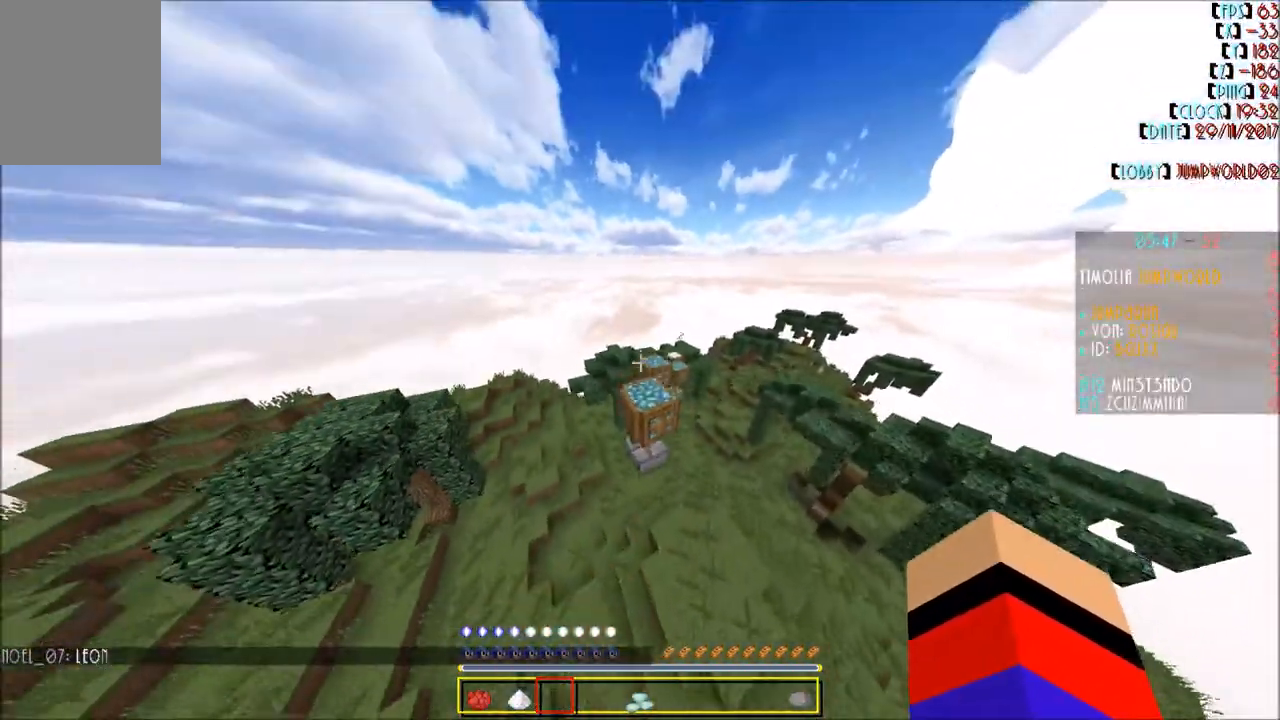
{"keys": ["w"], "mouse": [], "events": []}
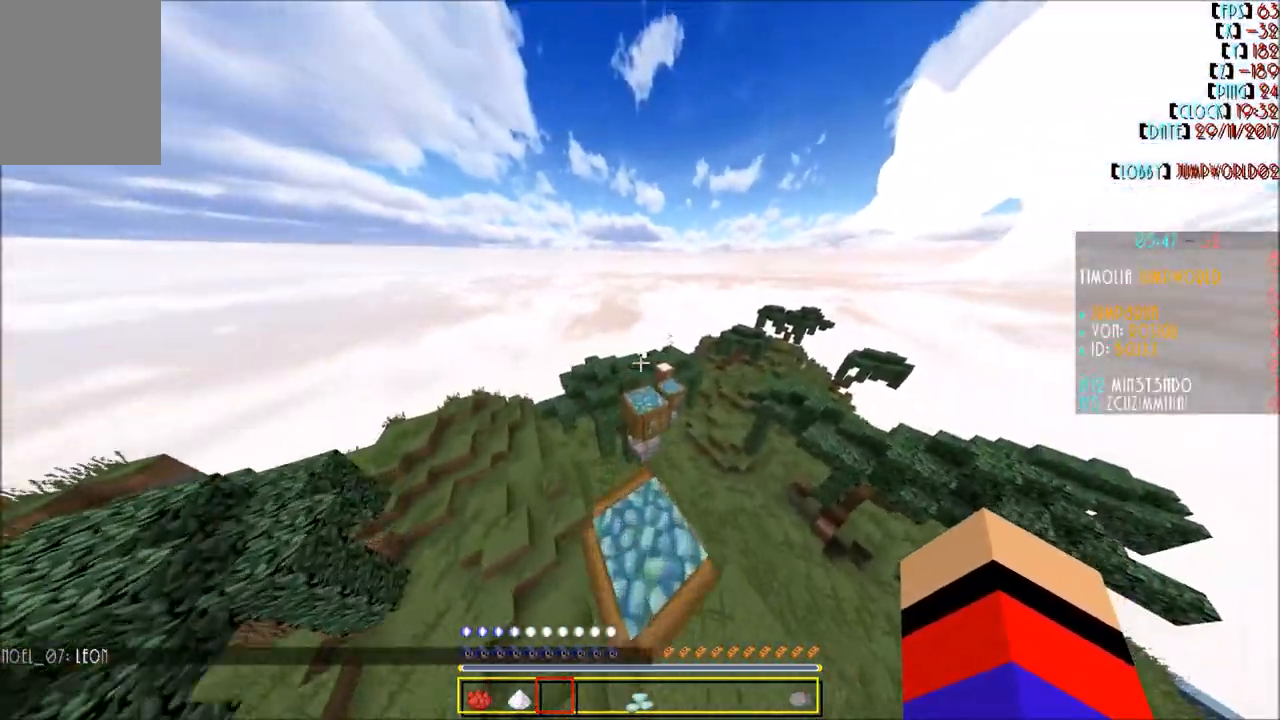
{"keys": ["w"], "mouse": [], "events": [[333, "d", "down"], [433, "d", "up"]]}
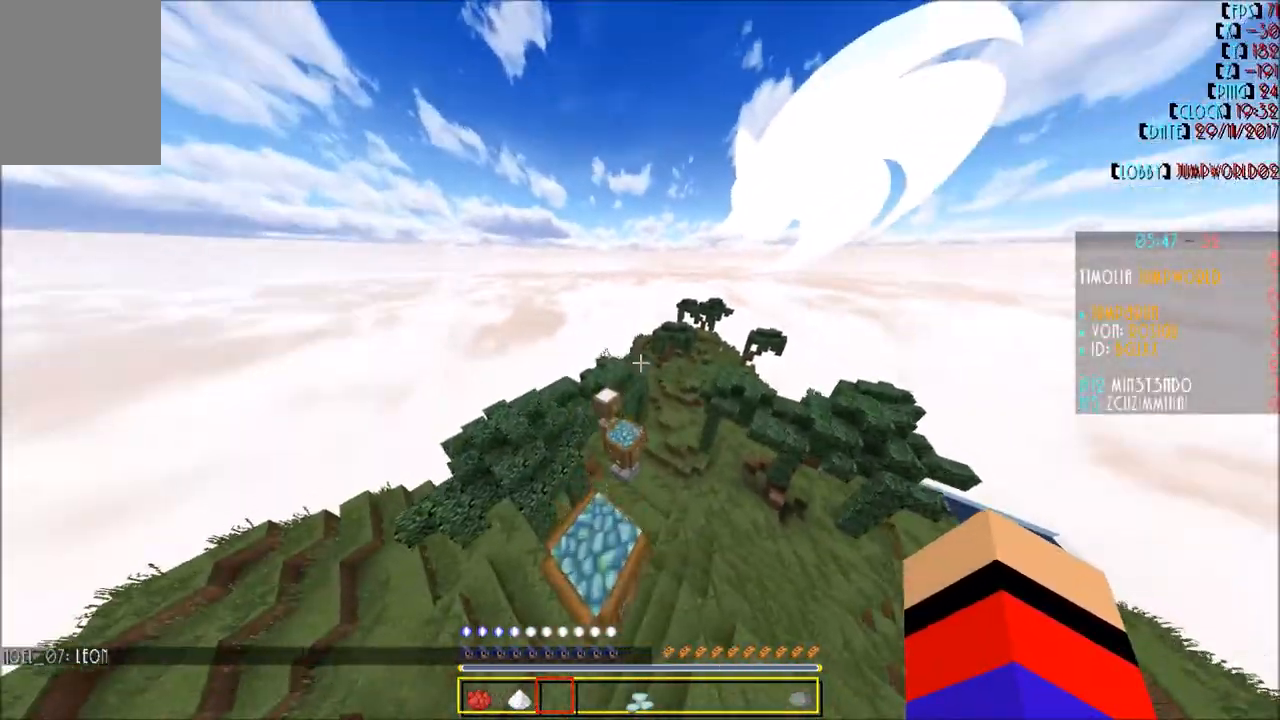
{"keys": ["w"], "mouse": [], "events": []}
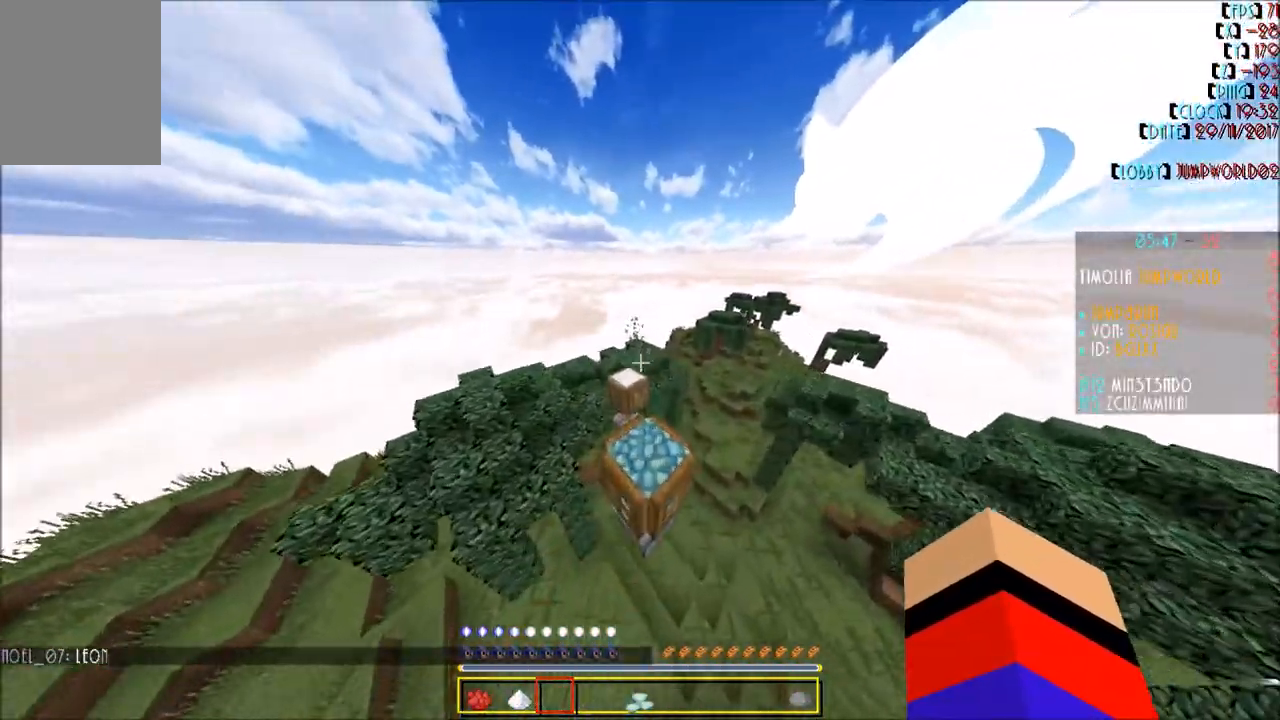
{"keys": ["w"], "mouse": [], "events": []}
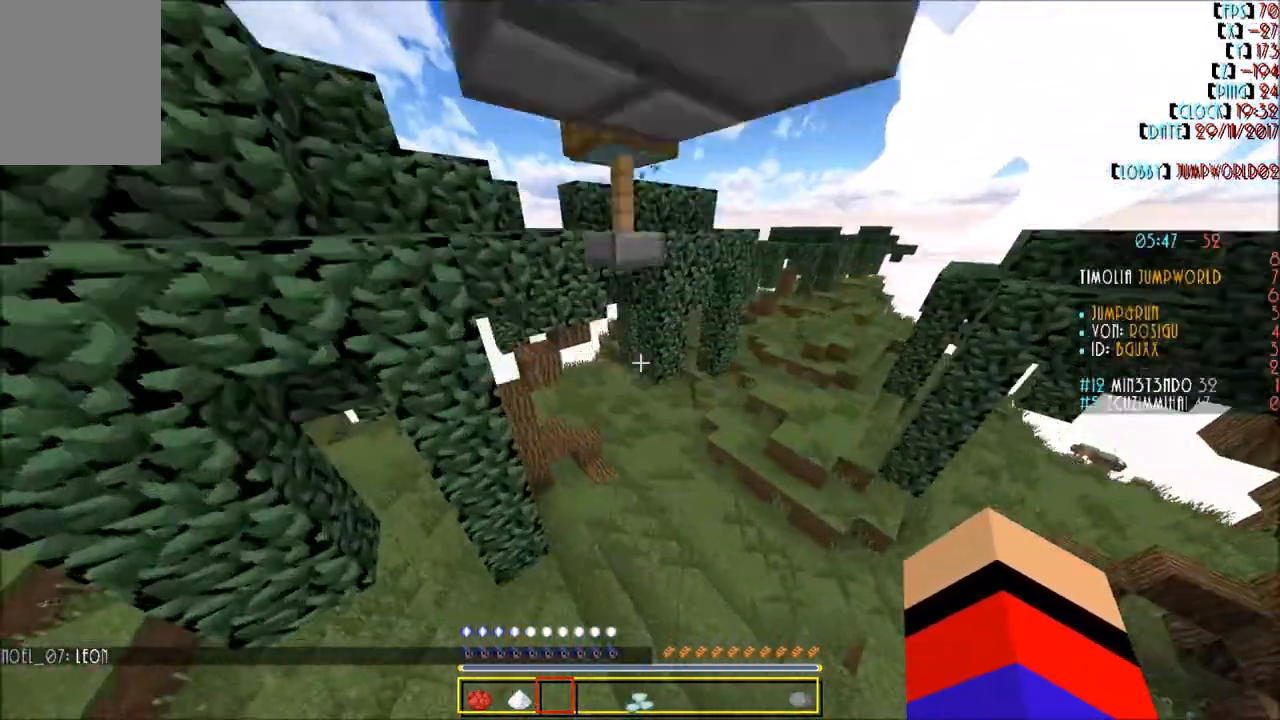
{"keys": [], "mouse": [], "events": [[234, "w", "up"]]}
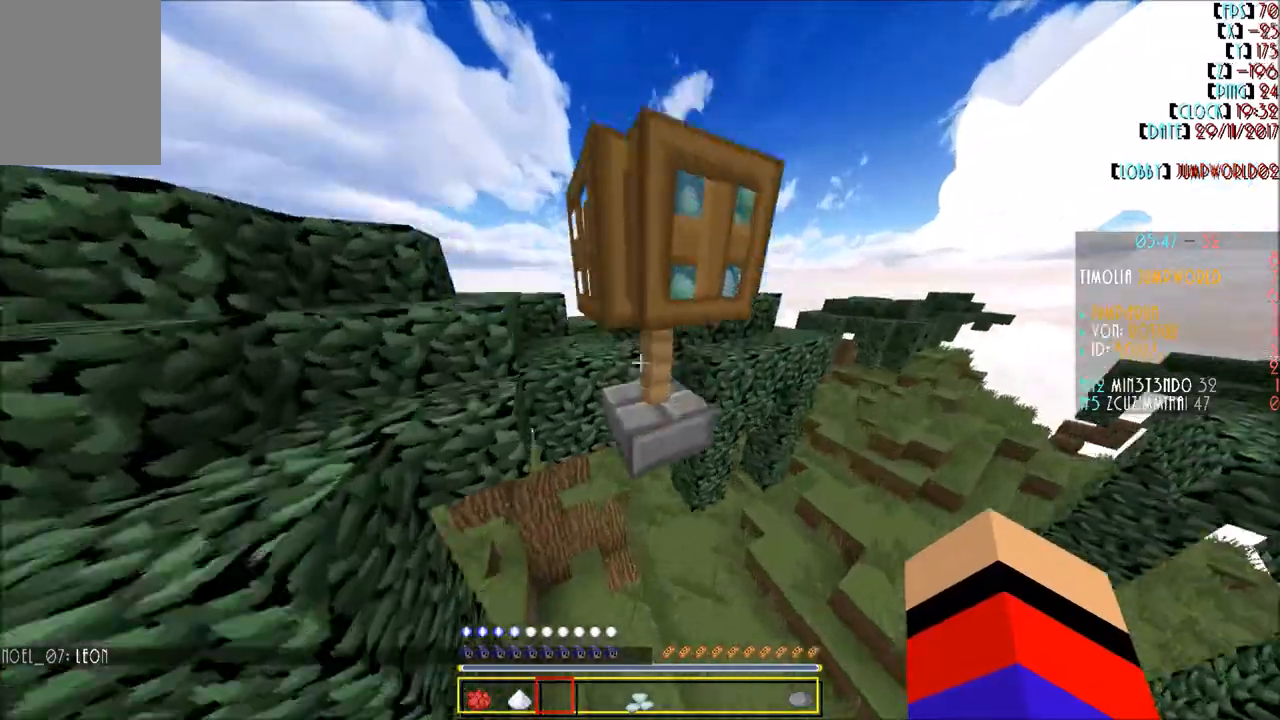
{"keys": [], "mouse": [], "events": []}
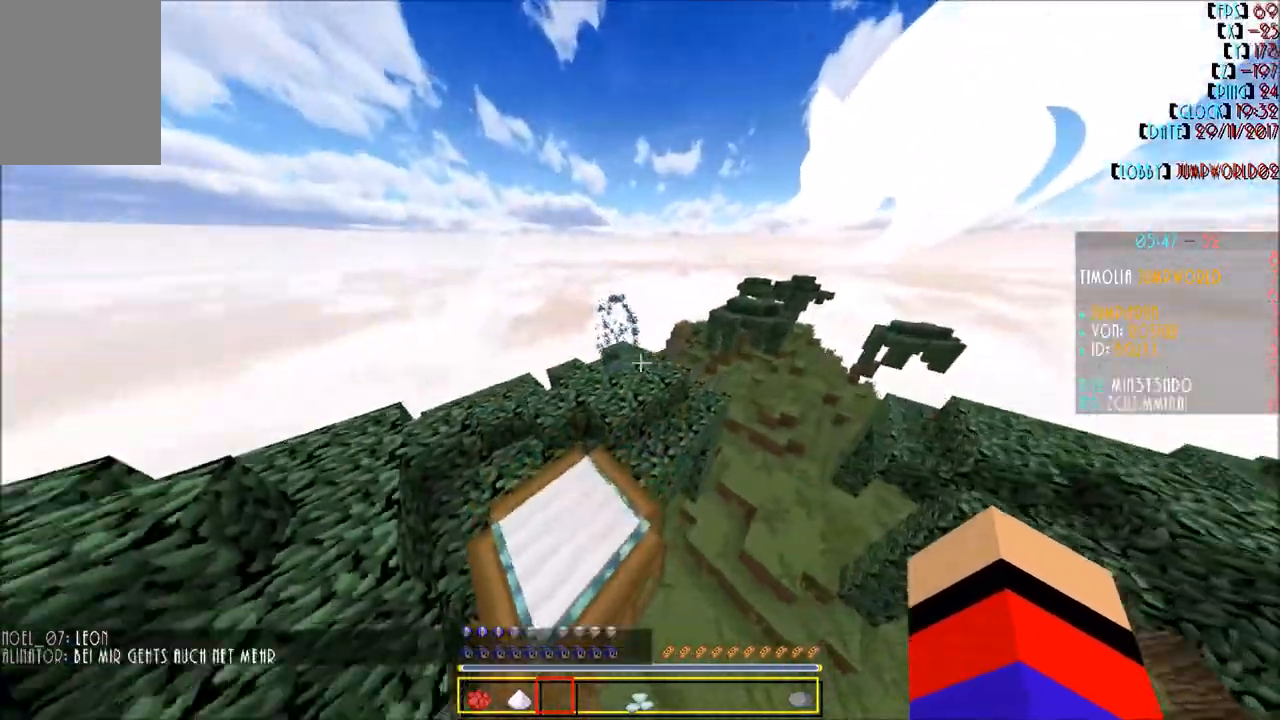
{"keys": [], "mouse": [], "events": [[200, "a", "down"], [334, "a", "up"]]}
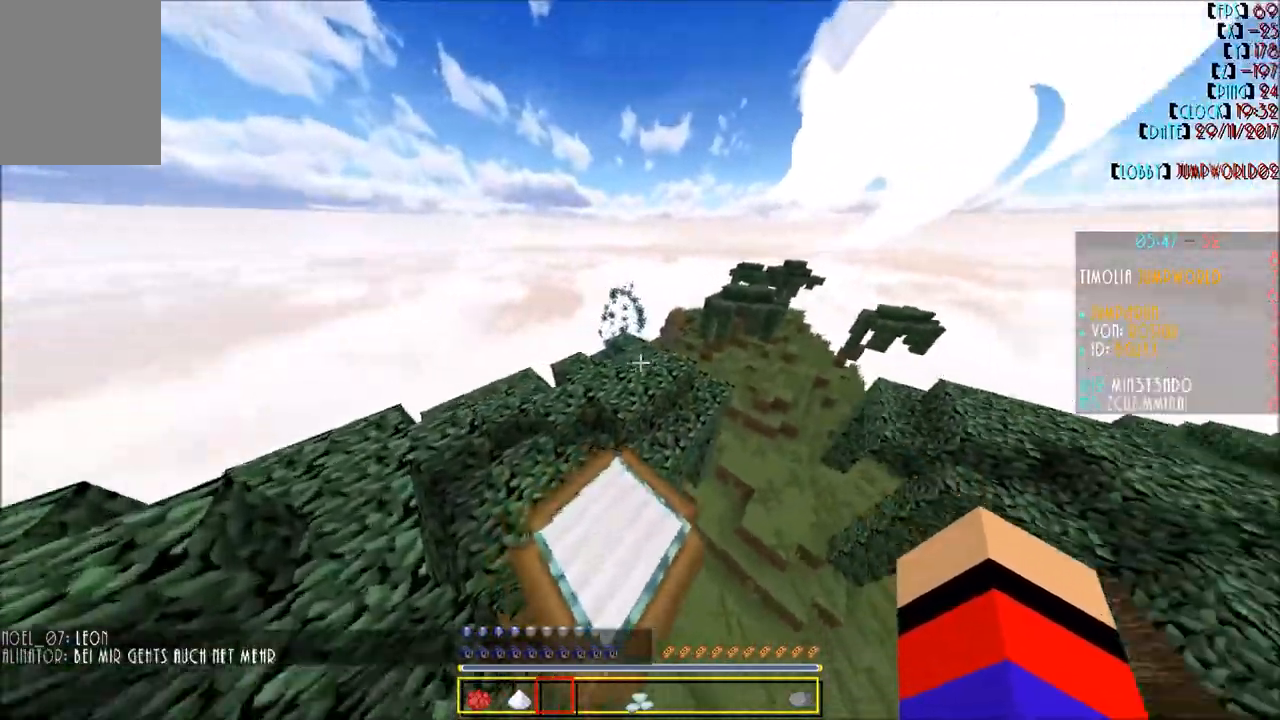
{"keys": ["w"], "mouse": [], "events": [[433, "w", "down"]]}
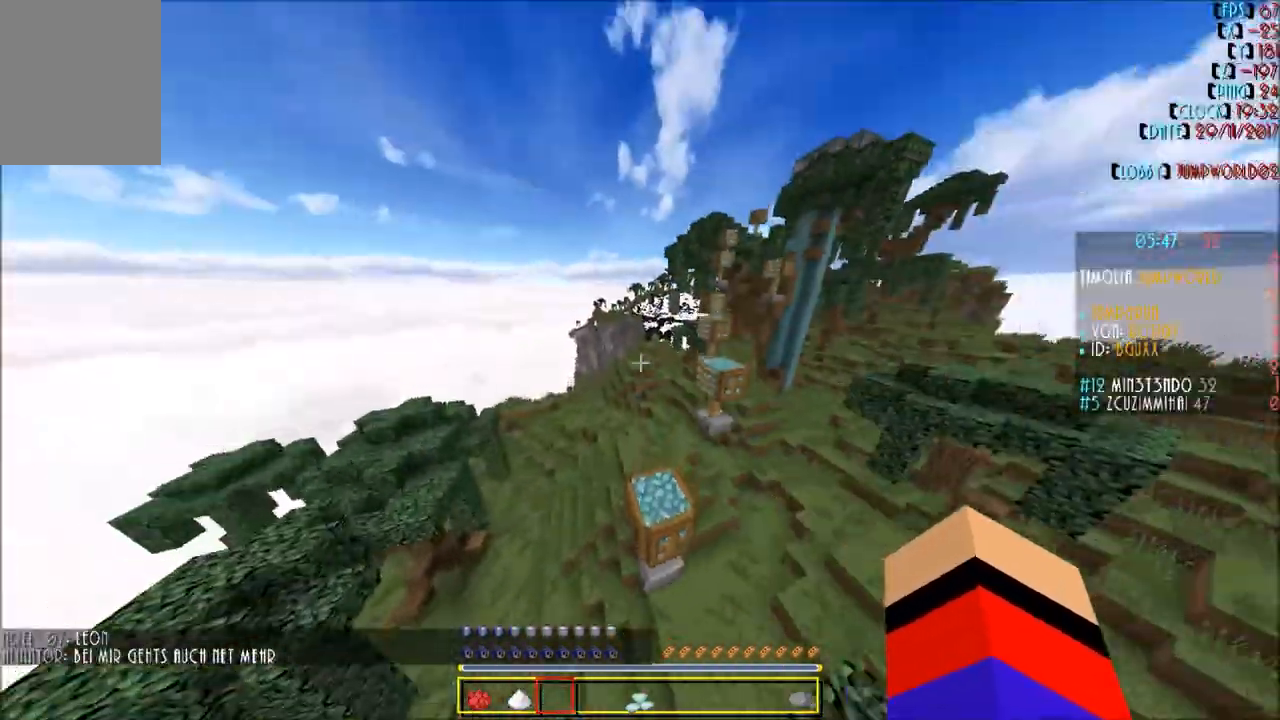
{"keys": ["w"], "mouse": [], "events": []}
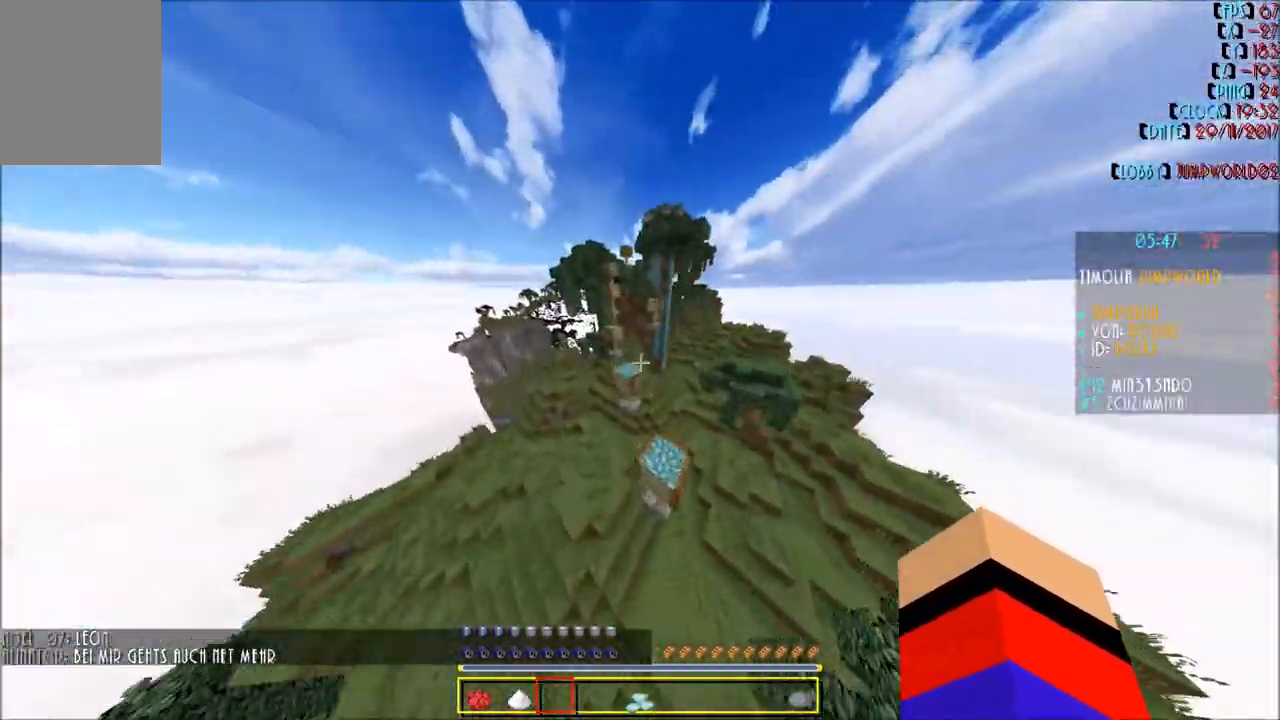
{"keys": ["w"], "mouse": [], "events": []}
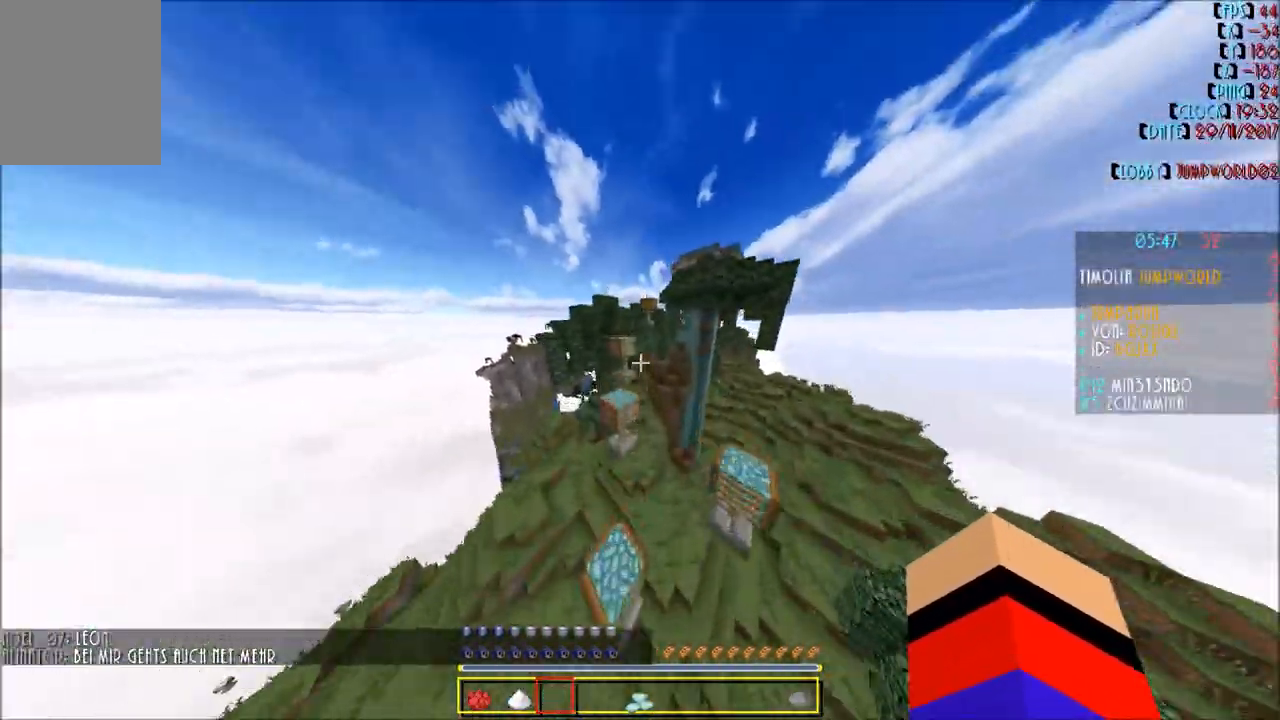
{"keys": ["a"], "mouse": [], "events": [[200, "w", "up"], [434, "a", "down"]]}
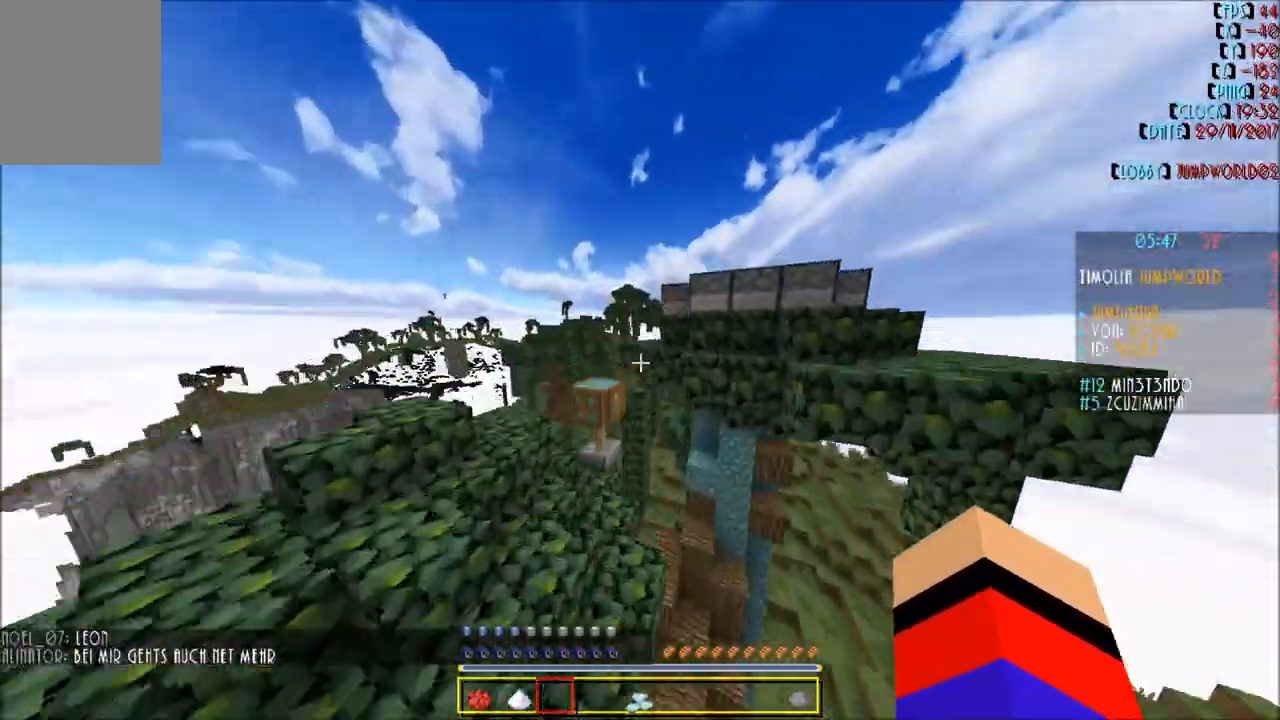
{"keys": ["w"], "mouse": [], "events": [[100, "a", "up"], [333, "w", "down"]]}
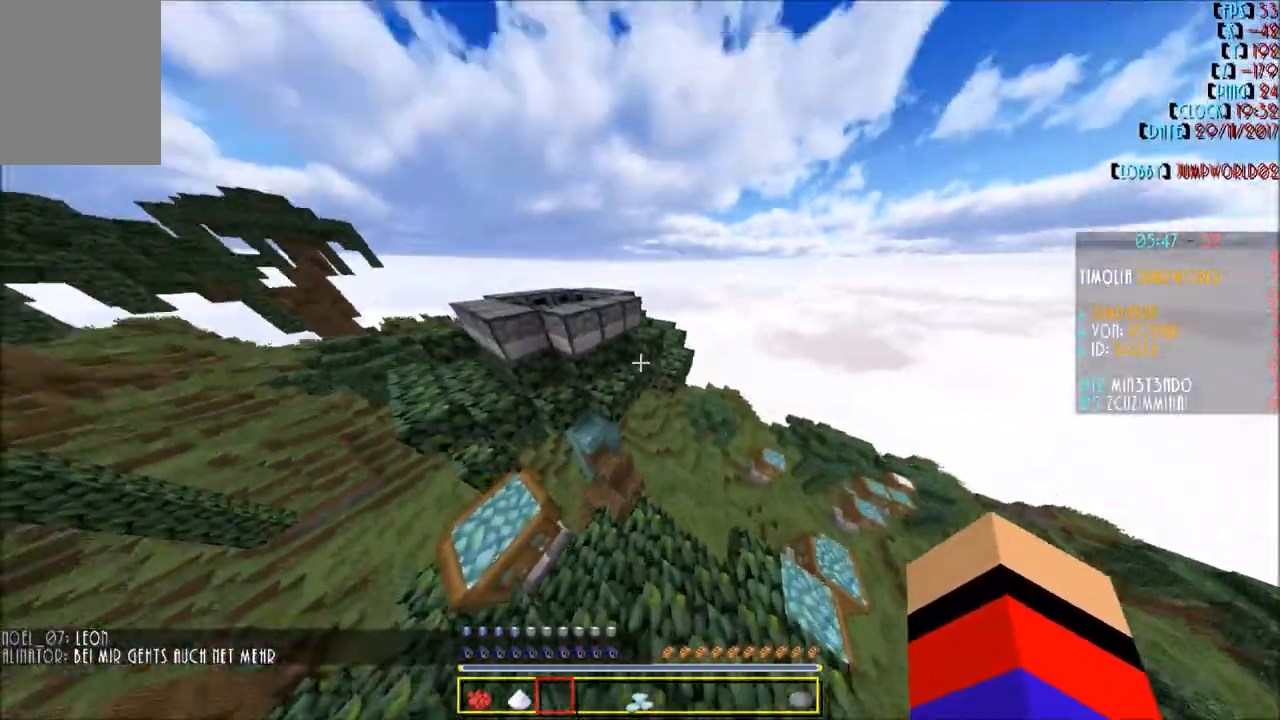
{"keys": ["w"], "mouse": [], "events": []}
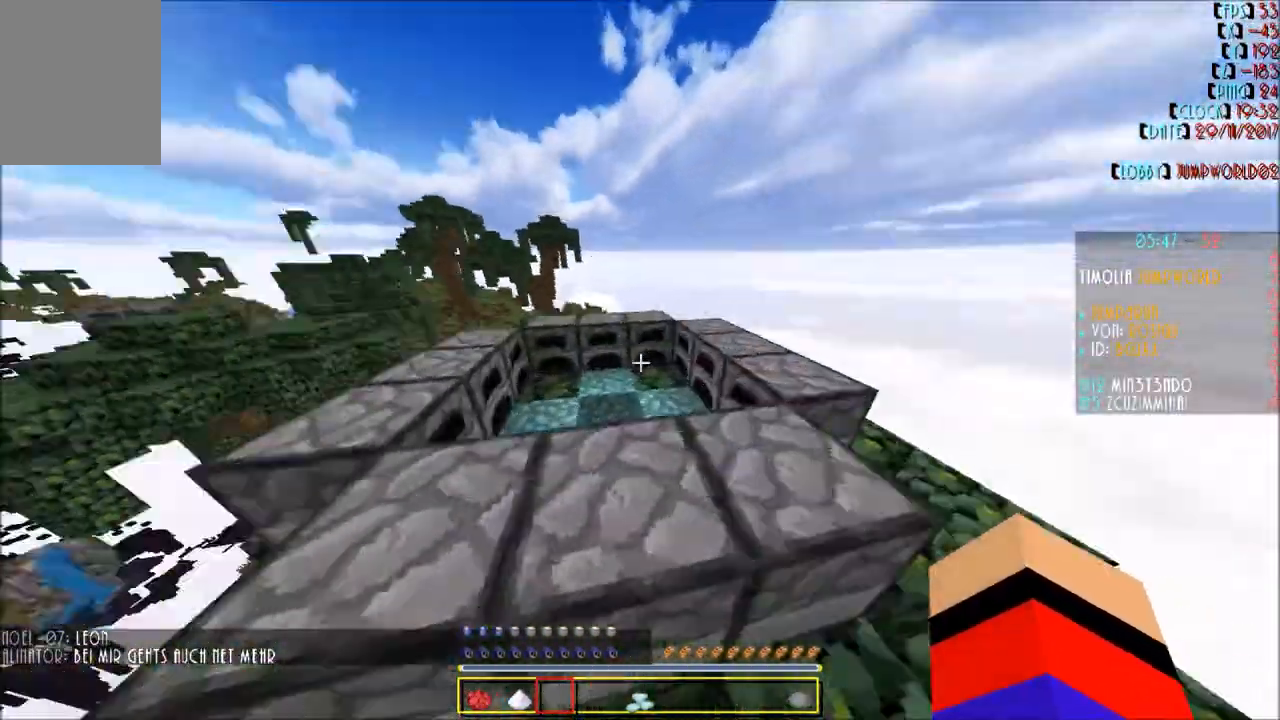
{"keys": [], "mouse": [], "events": [[300, "w", "up"]]}
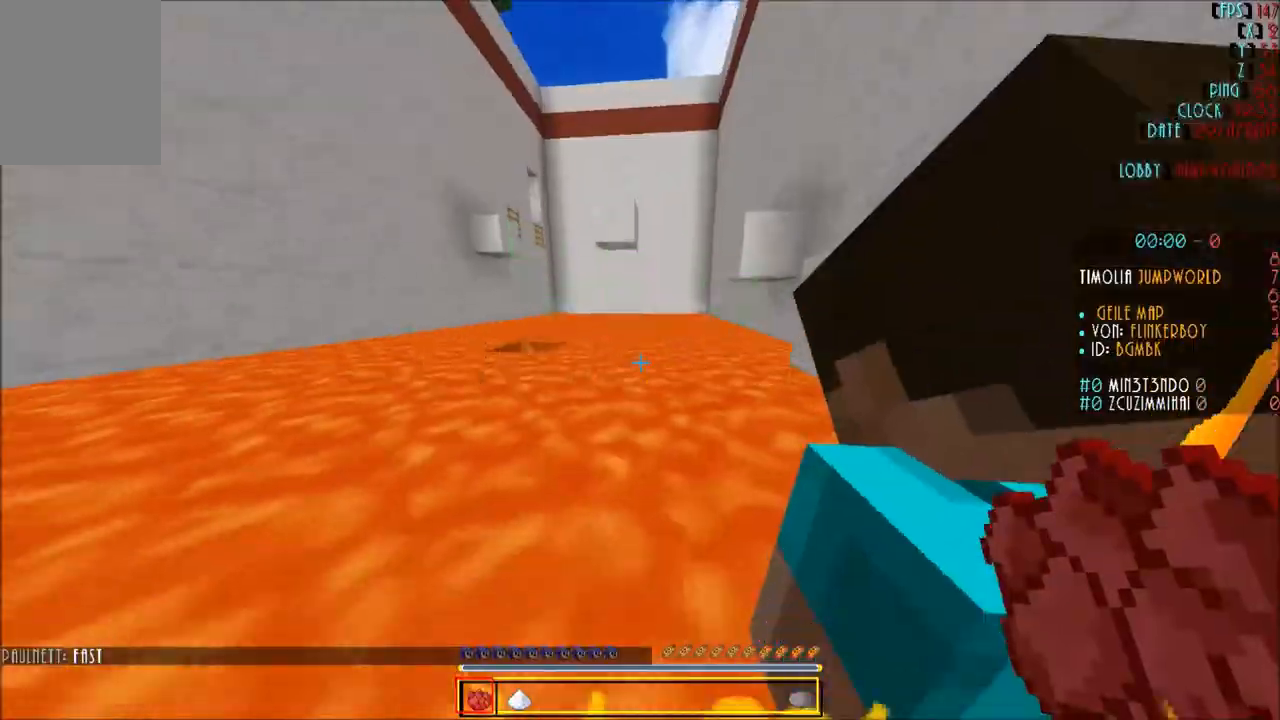
{"keys": ["w"], "mouse": [], "events": [[367, "w", "down"]]}
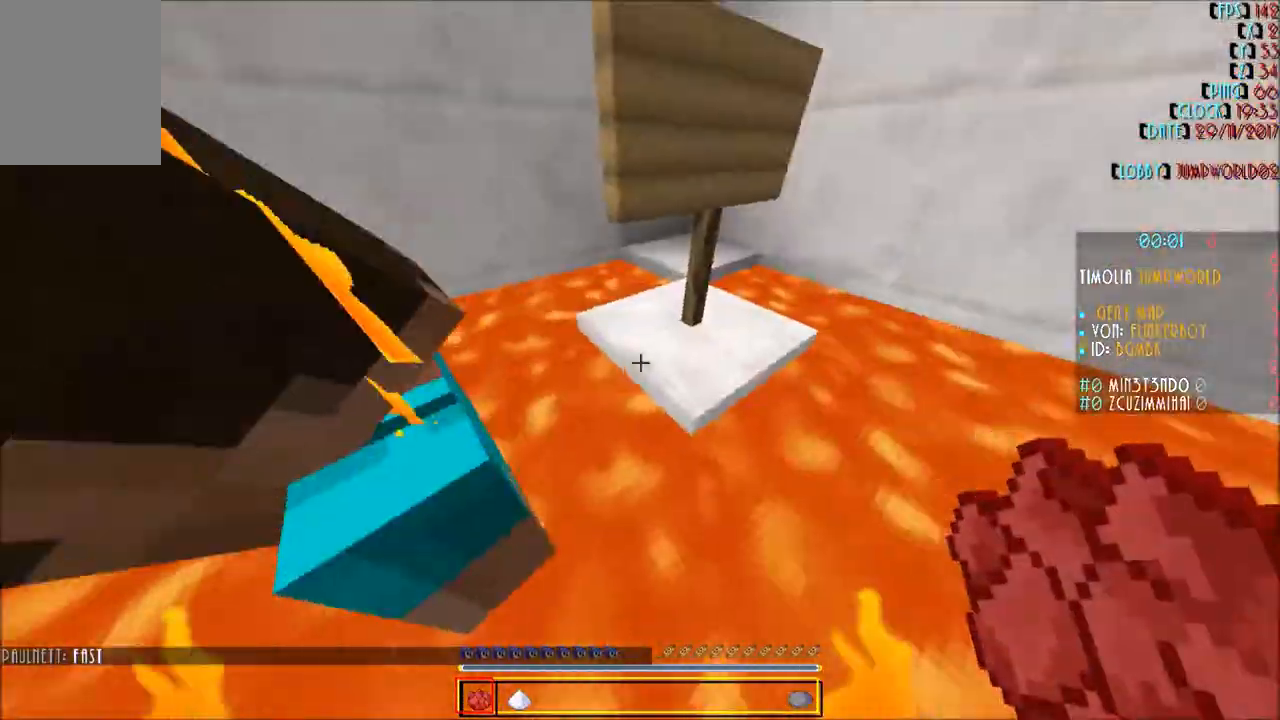
{"keys": ["d", "w"], "mouse": [], "events": [[500, "d", "down"]]}
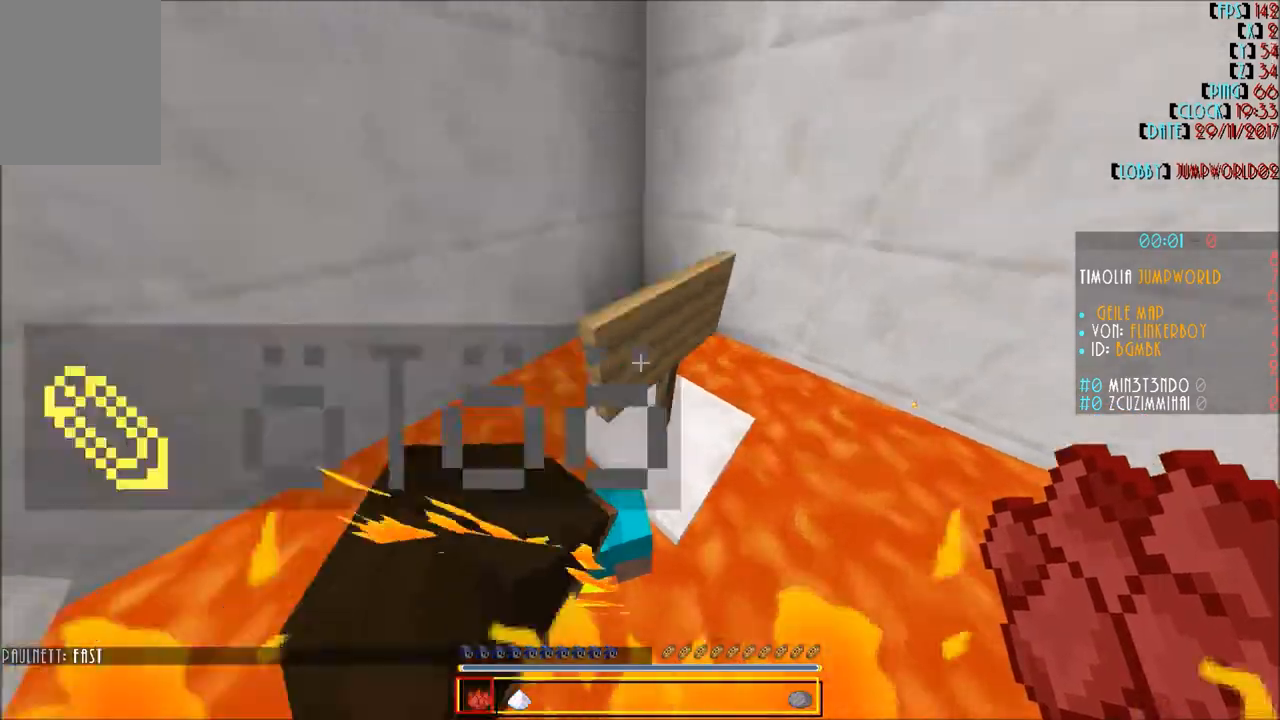
{"keys": [], "mouse": [], "events": [[267, "w", "up"], [400, "d", "up"]]}
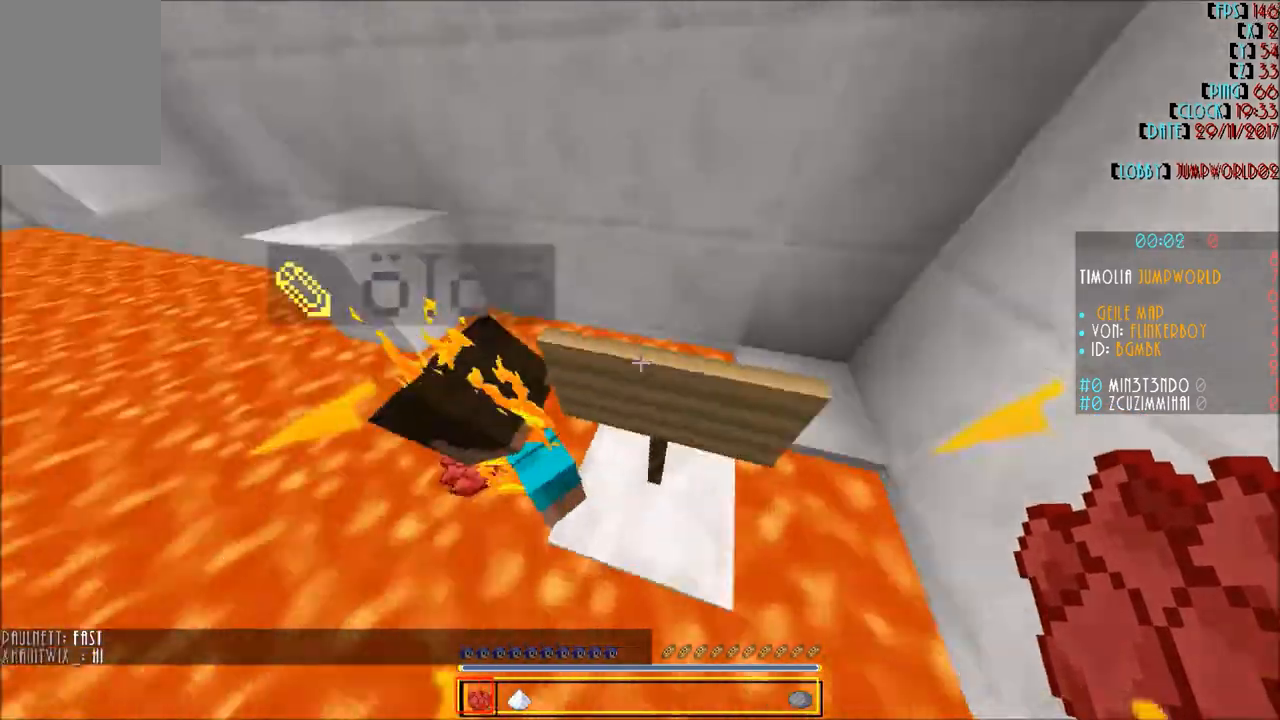
{"keys": [], "mouse": [], "events": [[266, "d", "down"], [400, "d", "up"]]}